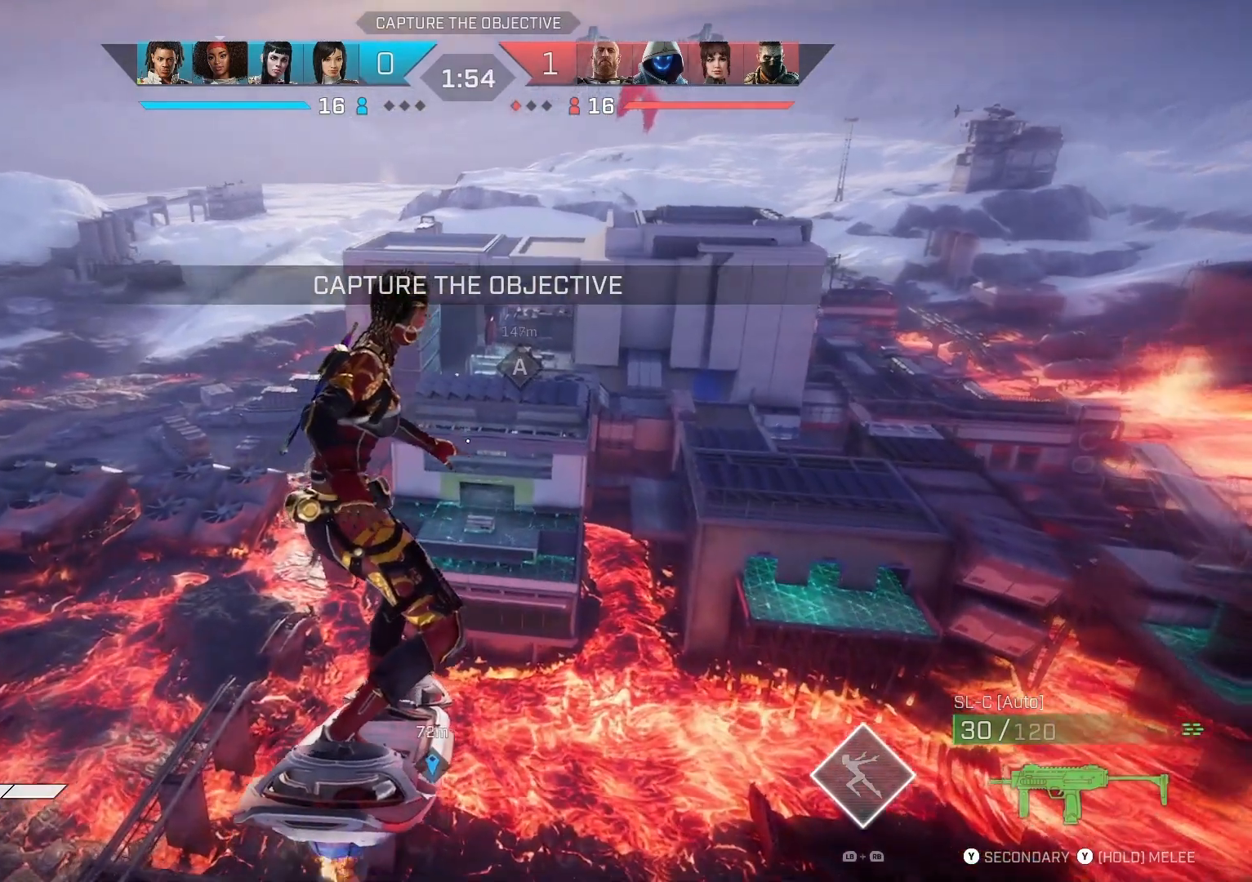
Gameplay with a controller (PlayStation layout); each line is a JSON object with the inputs held at the frame after it. "events" lists button and stick changes between this image and that frame as [ms after this image, input, new state], when the widget could be followed in between.
{"buttons": [], "left_stick": "center", "right_stick": "center", "events": [[133, "left_stick", "center"], [333, "TOUCHPAD", "down"], [467, "TOUCHPAD", "up"]]}
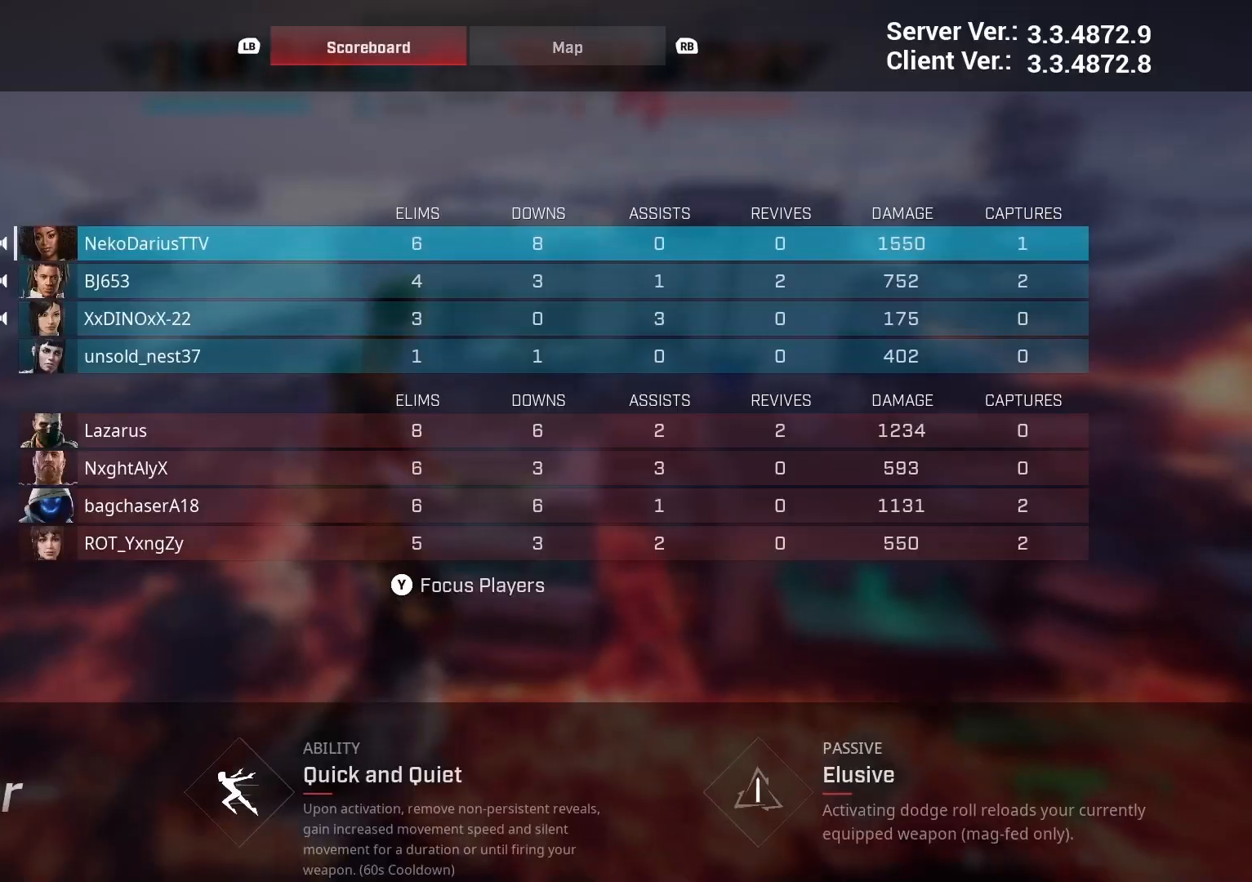
{"buttons": [], "left_stick": "center", "right_stick": "center", "events": []}
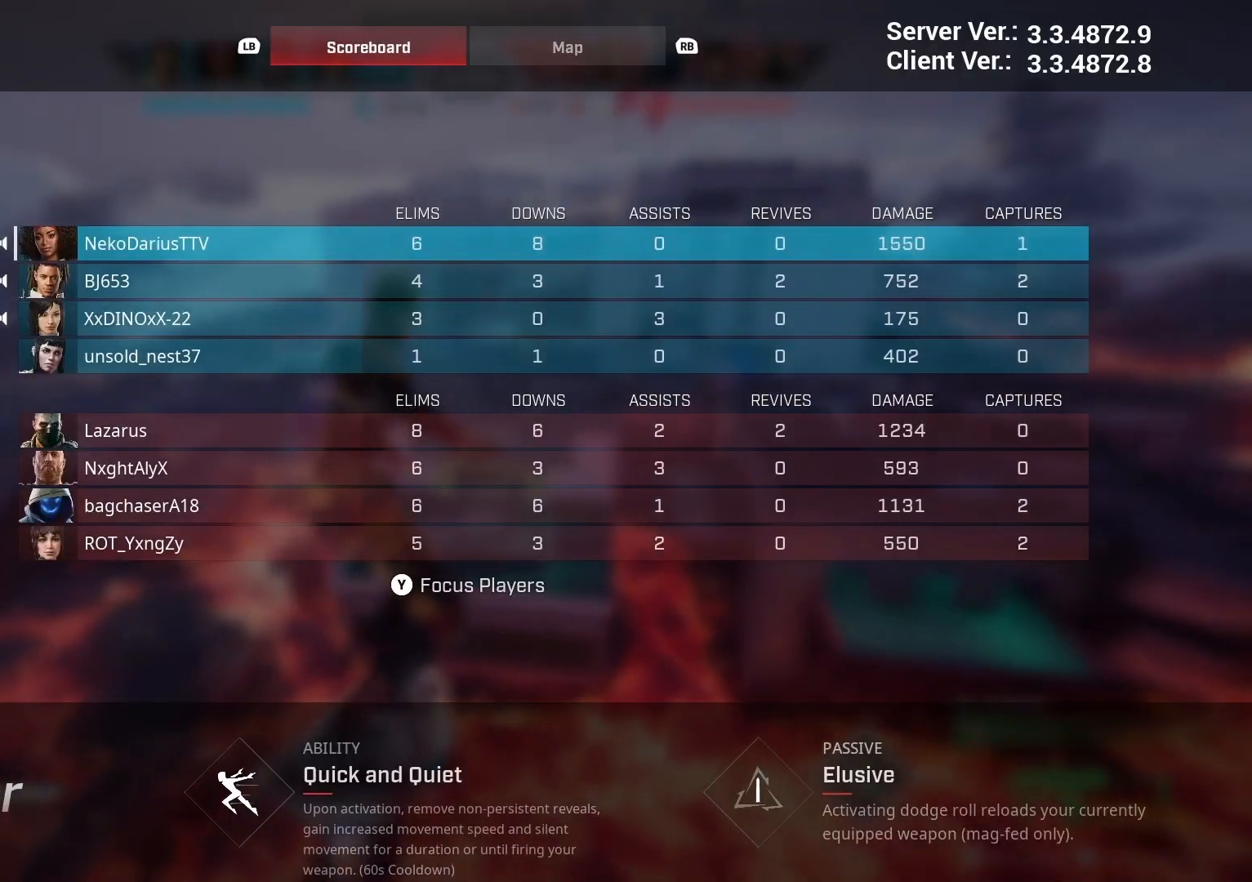
{"buttons": [], "left_stick": "center", "right_stick": "center", "events": []}
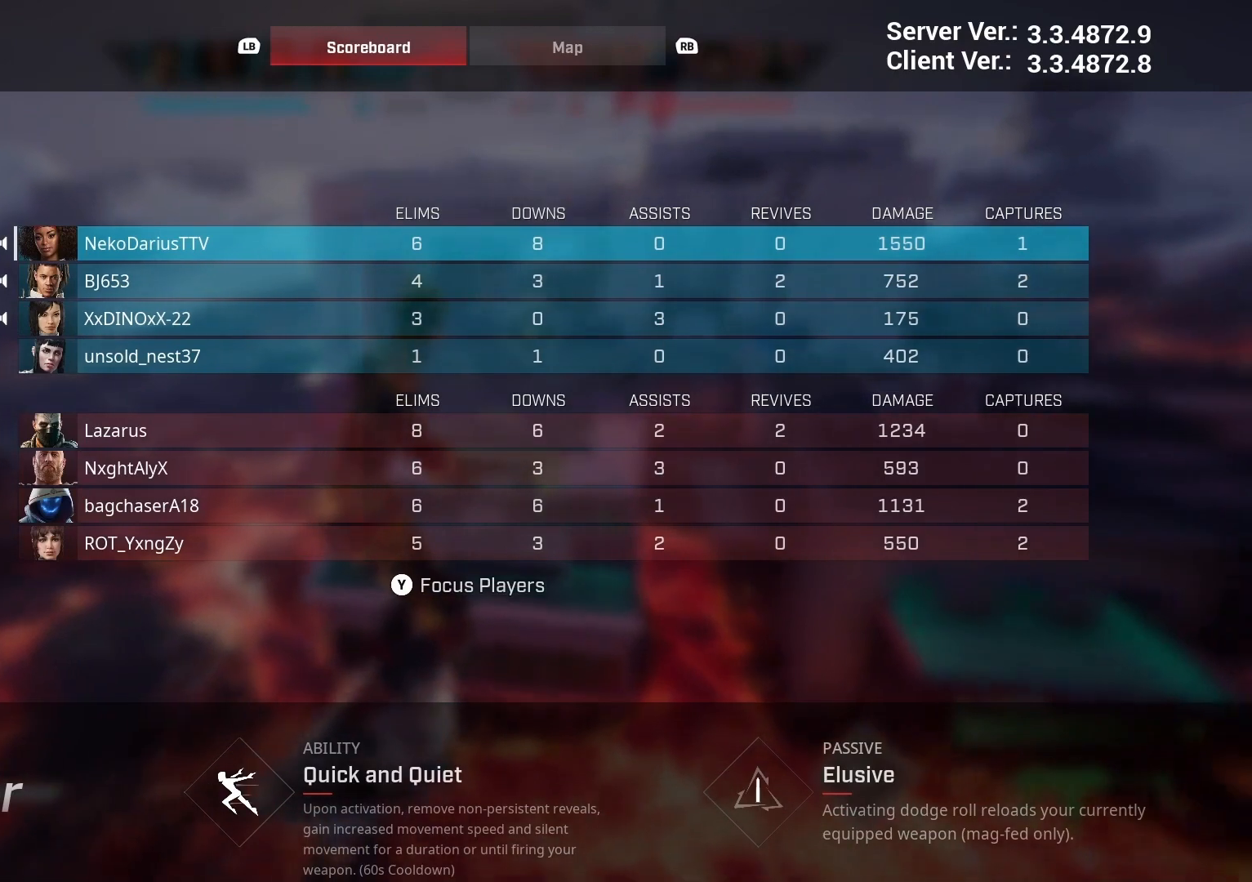
{"buttons": ["TOUCHPAD"], "left_stick": "center", "right_stick": "center", "events": [[467, "TOUCHPAD", "down"]]}
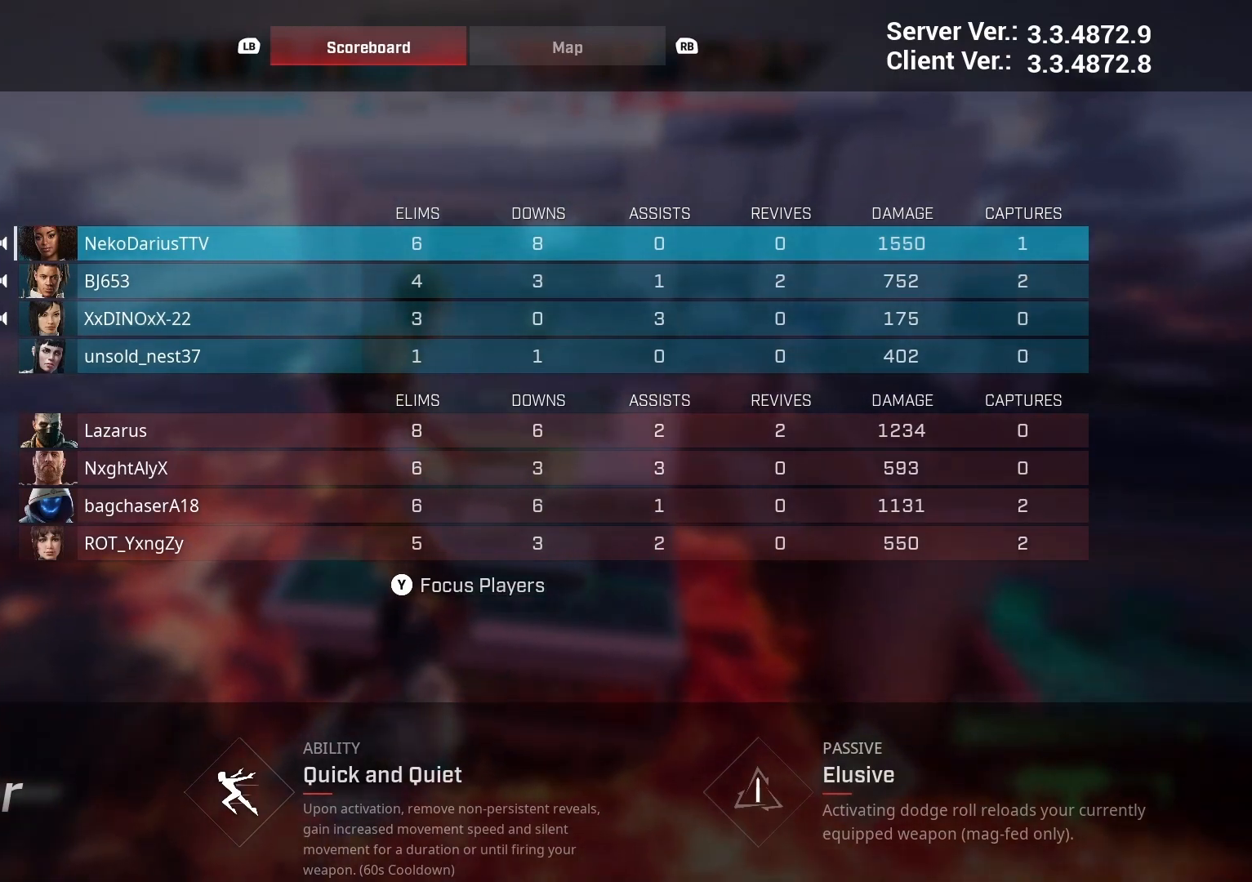
{"buttons": [], "left_stick": "center", "right_stick": "center", "events": [[100, "TOUCHPAD", "up"]]}
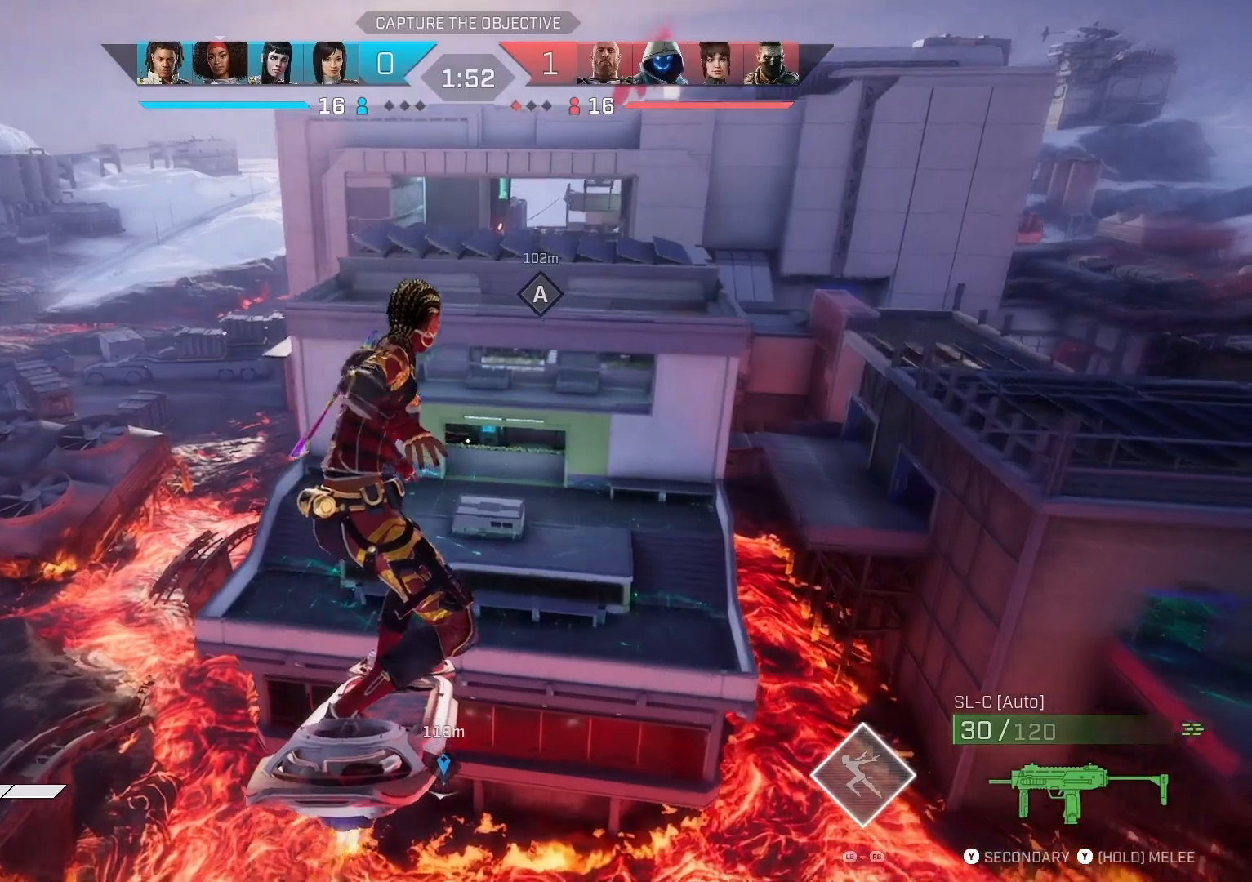
{"buttons": [], "left_stick": "up", "right_stick": "center", "events": [[100, "left_stick", "up"]]}
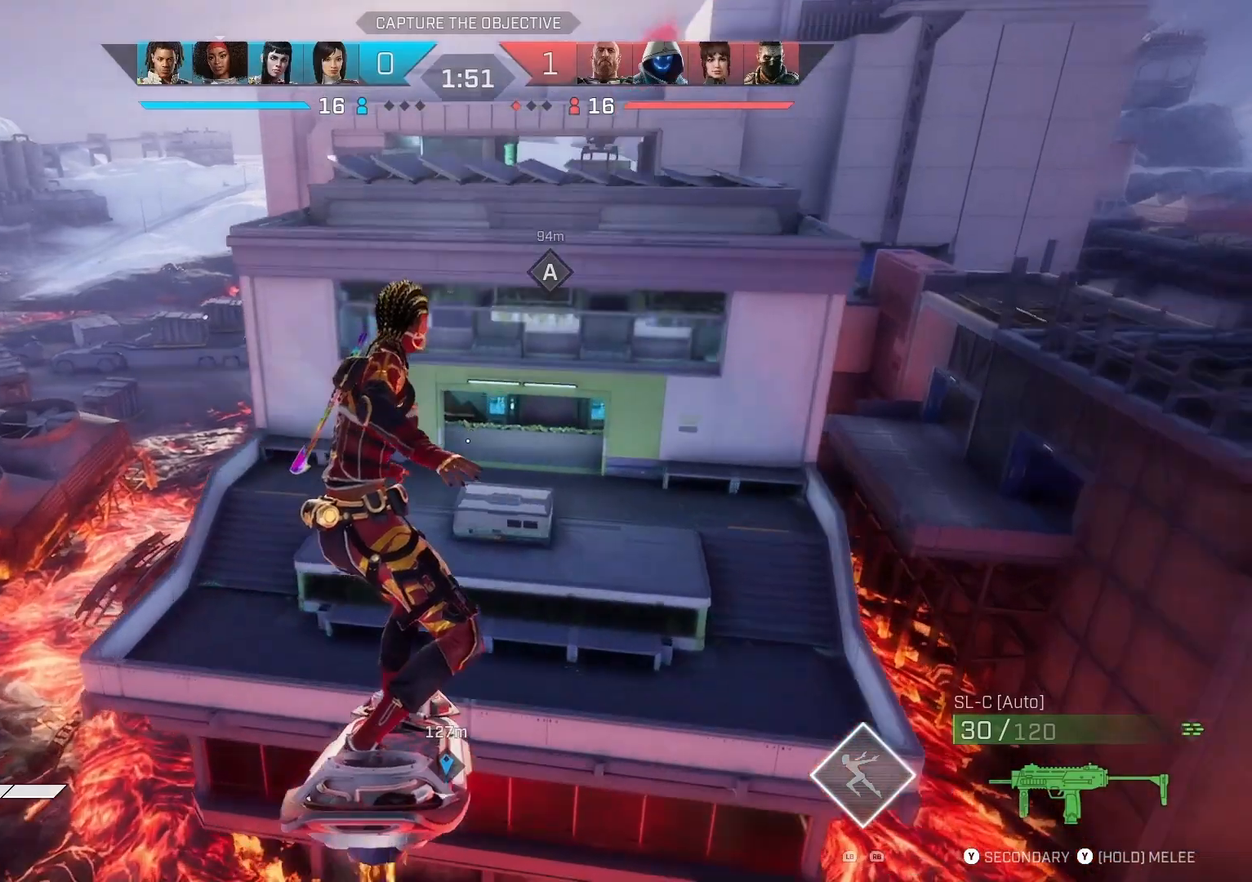
{"buttons": [], "left_stick": "up", "right_stick": "center", "events": []}
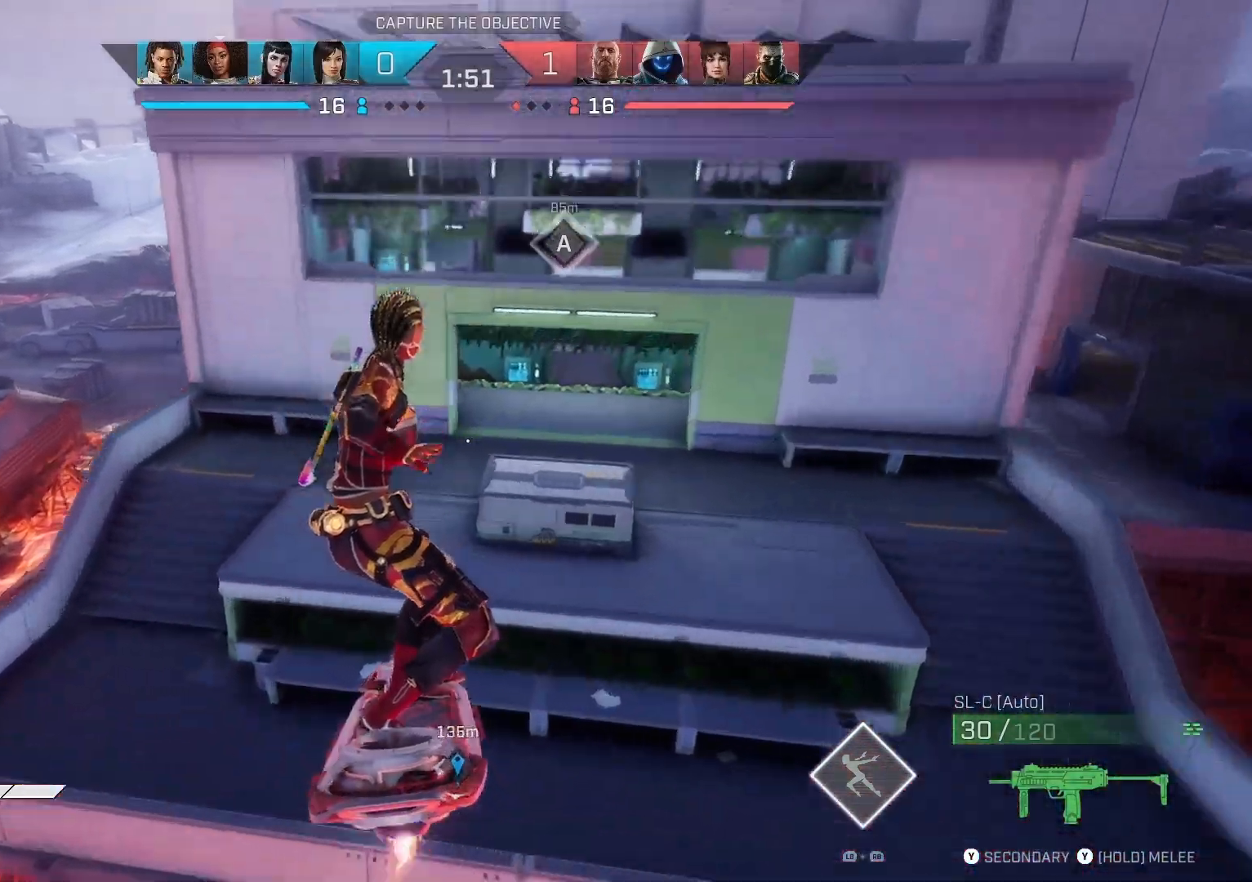
{"buttons": [], "left_stick": "up", "right_stick": "up", "events": [[33, "right_stick", "up"]]}
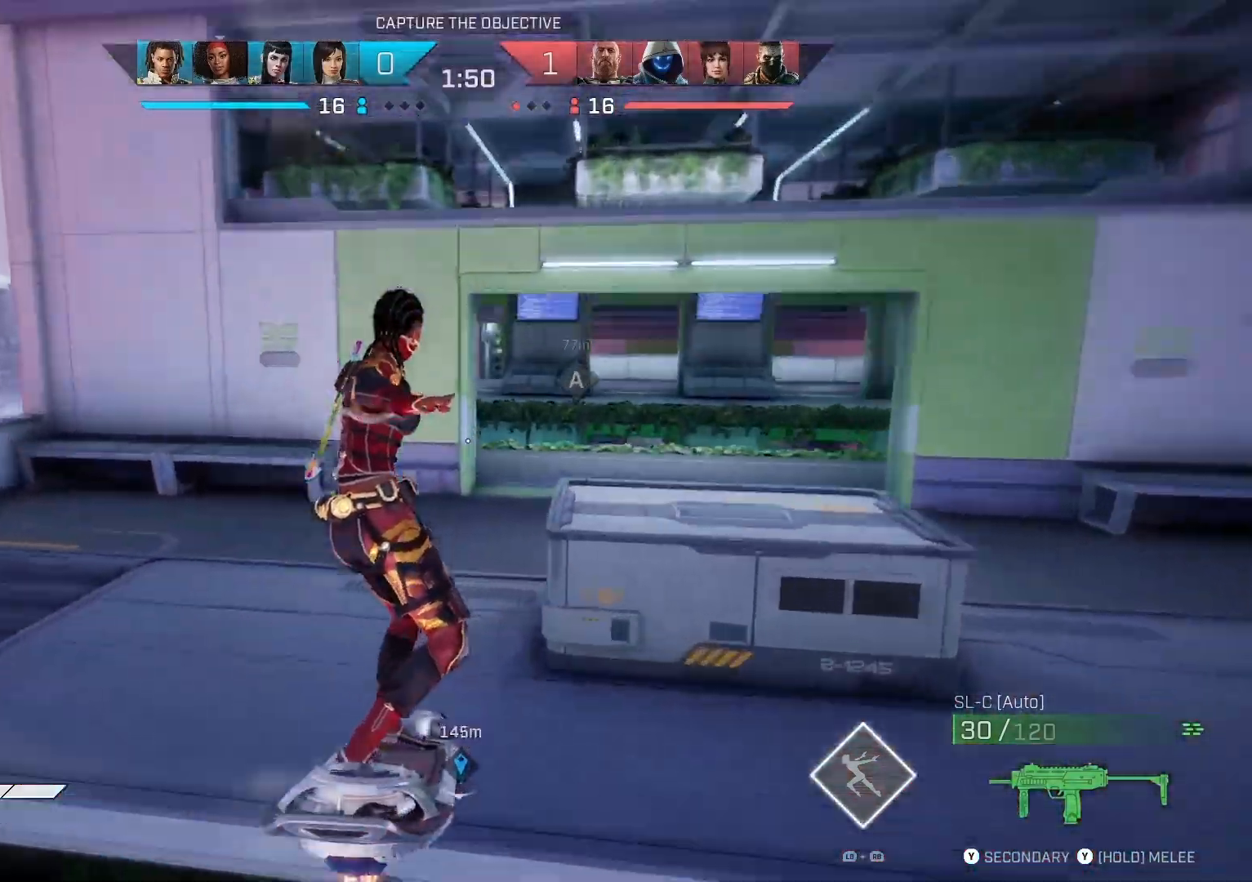
{"buttons": [], "left_stick": "up", "right_stick": "down-right", "events": [[33, "right_stick", "right"], [200, "right_stick", "center"], [500, "right_stick", "down-right"]]}
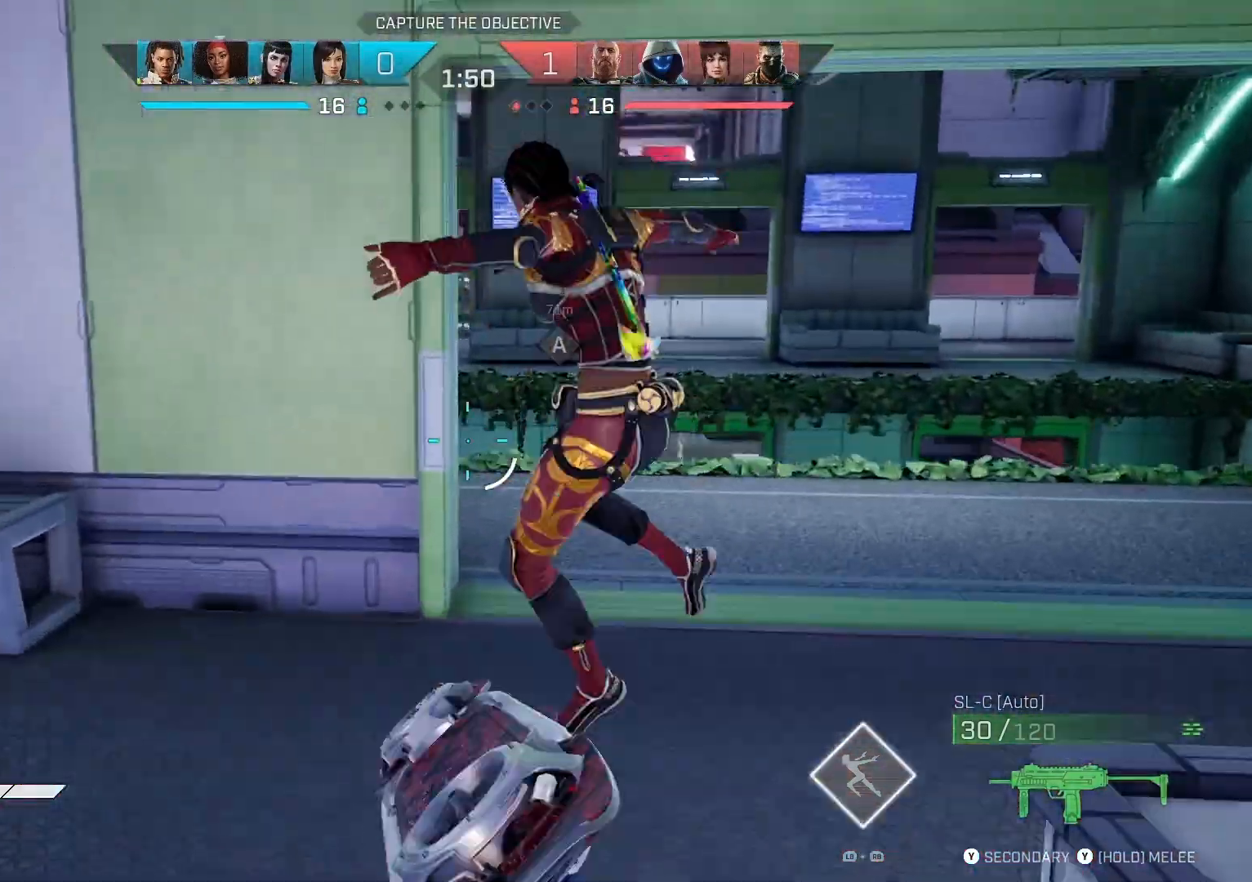
{"buttons": [], "left_stick": "up", "right_stick": "center", "events": [[67, "L3", "down"], [200, "L3", "up"], [333, "R1", "down"], [433, "right_stick", "center"], [467, "R1", "up"]]}
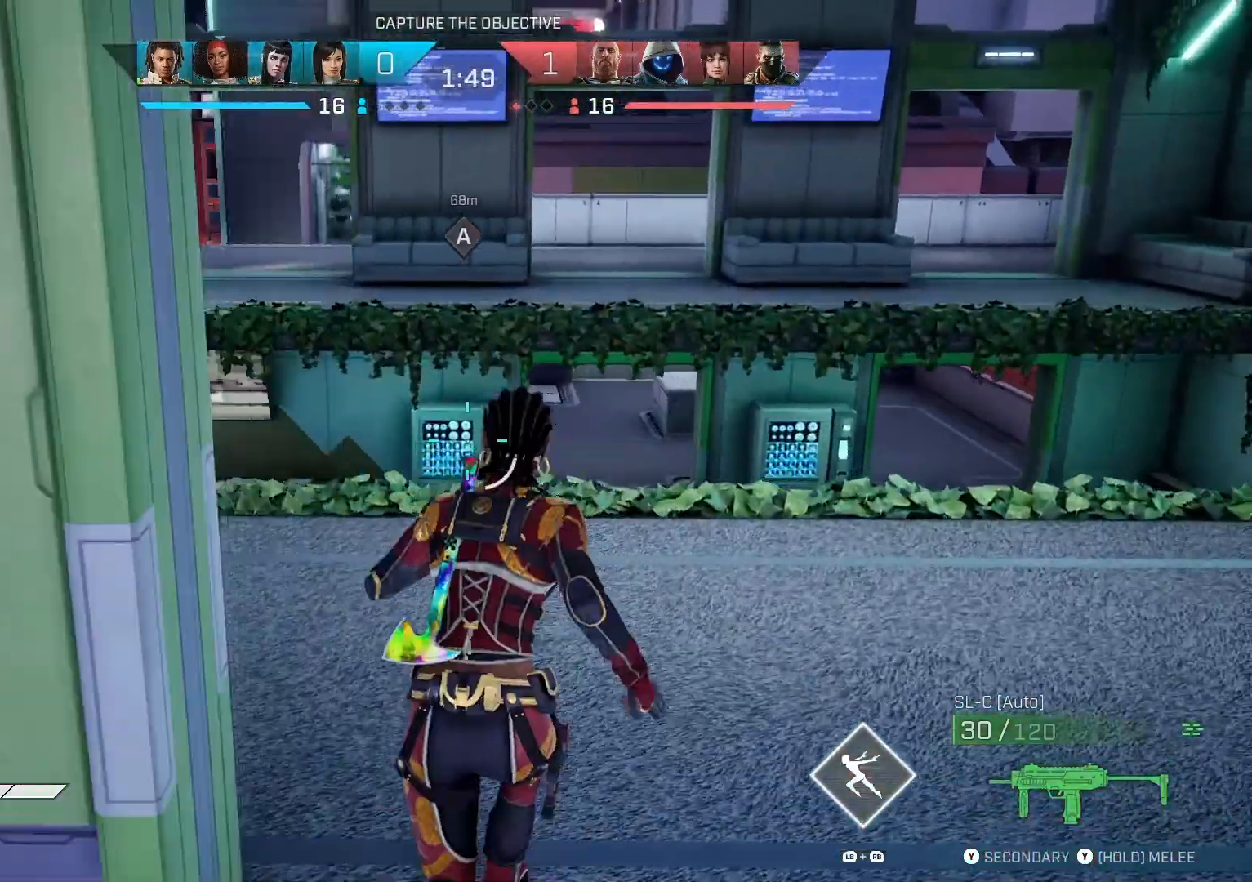
{"buttons": [], "left_stick": "up", "right_stick": "center", "events": []}
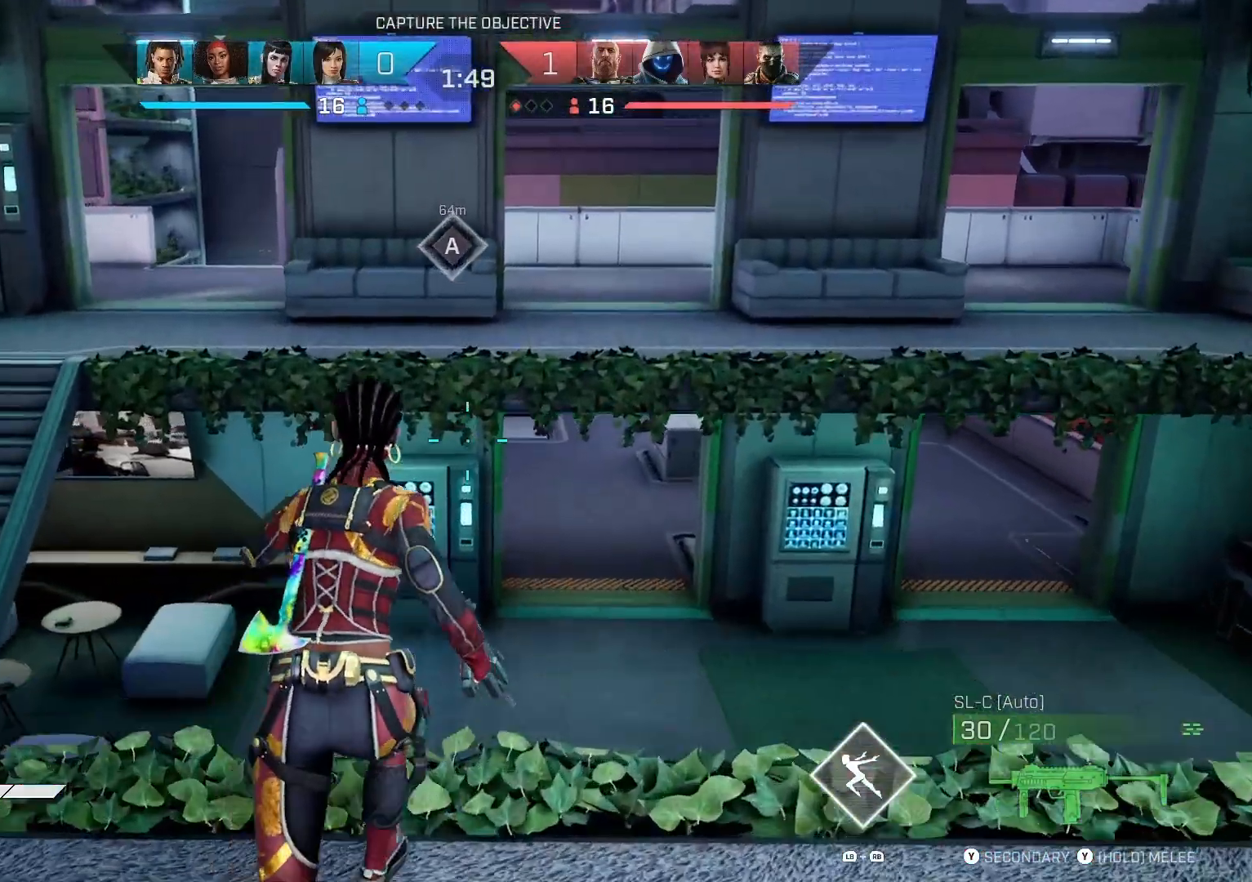
{"buttons": [], "left_stick": "up", "right_stick": "center", "events": []}
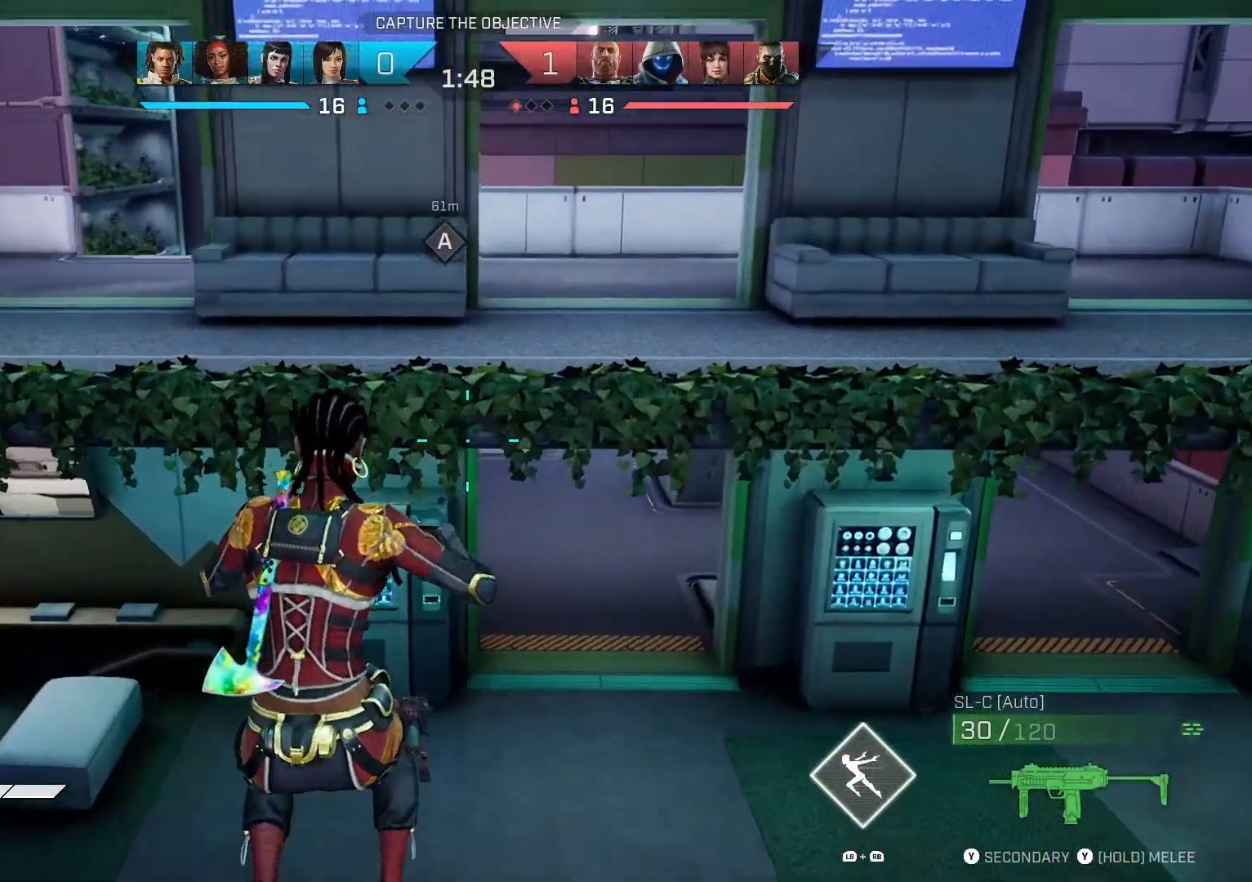
{"buttons": [], "left_stick": "up", "right_stick": "center", "events": []}
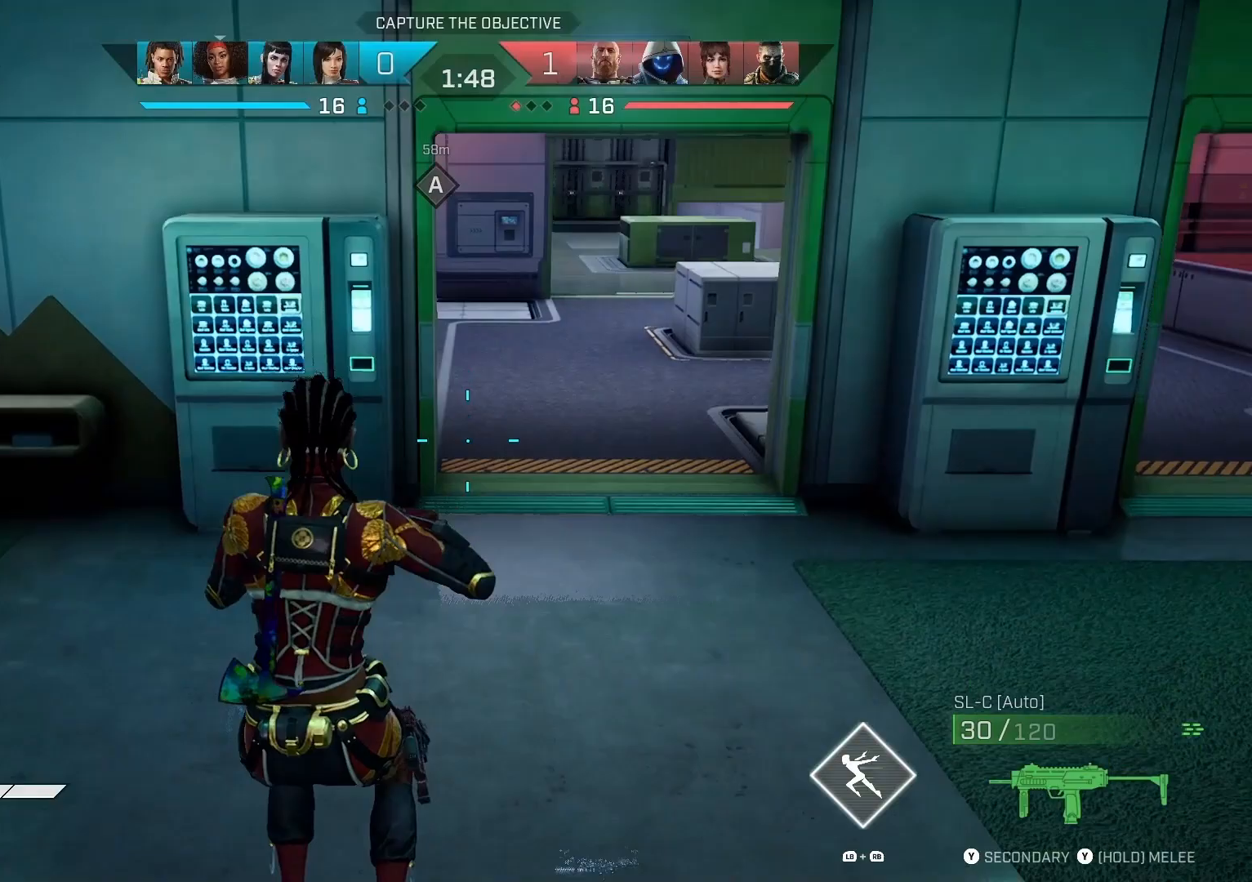
{"buttons": [], "left_stick": "up", "right_stick": "center", "events": [[300, "L1", "down"], [300, "R1", "down"], [433, "R1", "up"], [467, "L1", "up"]]}
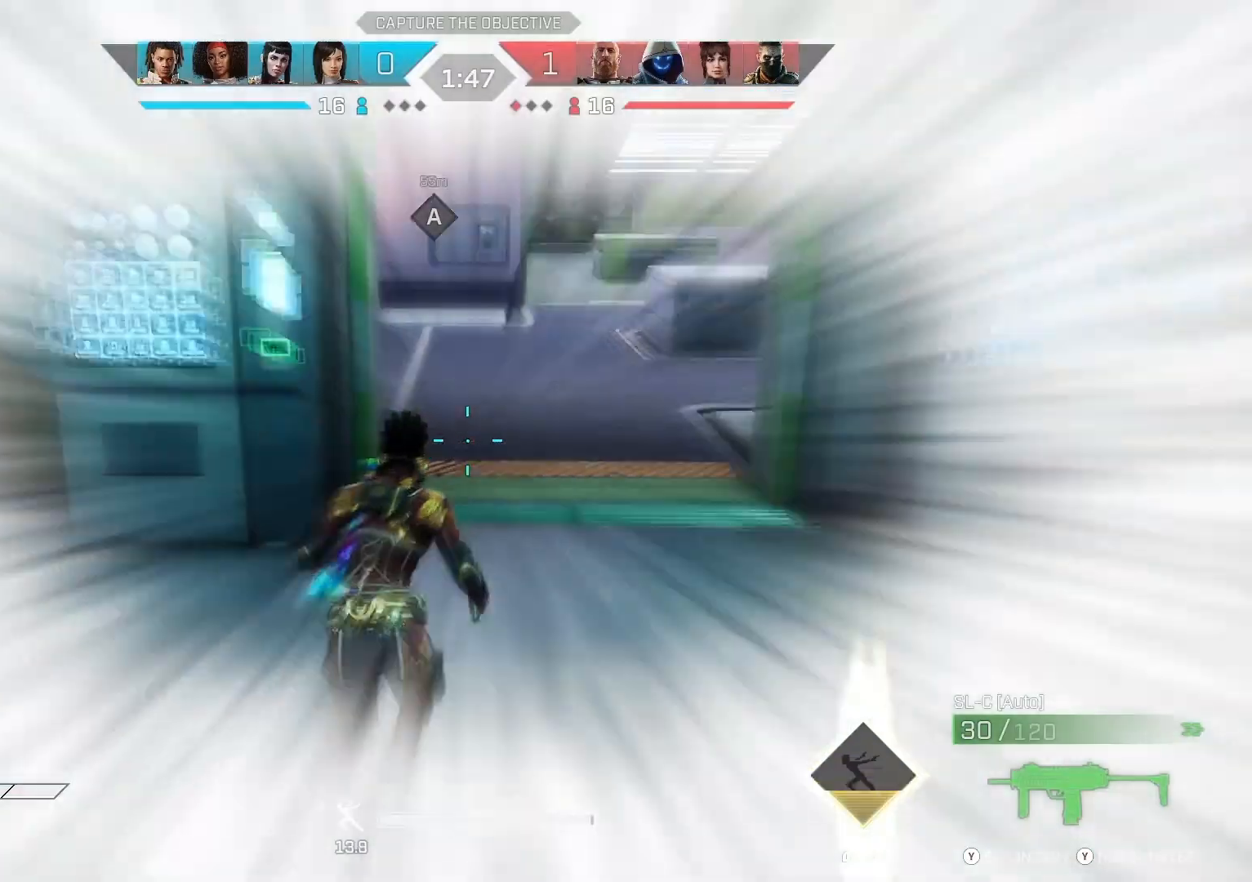
{"buttons": ["R1"], "left_stick": "up", "right_stick": "left", "events": [[300, "right_stick", "left"], [433, "R1", "down"]]}
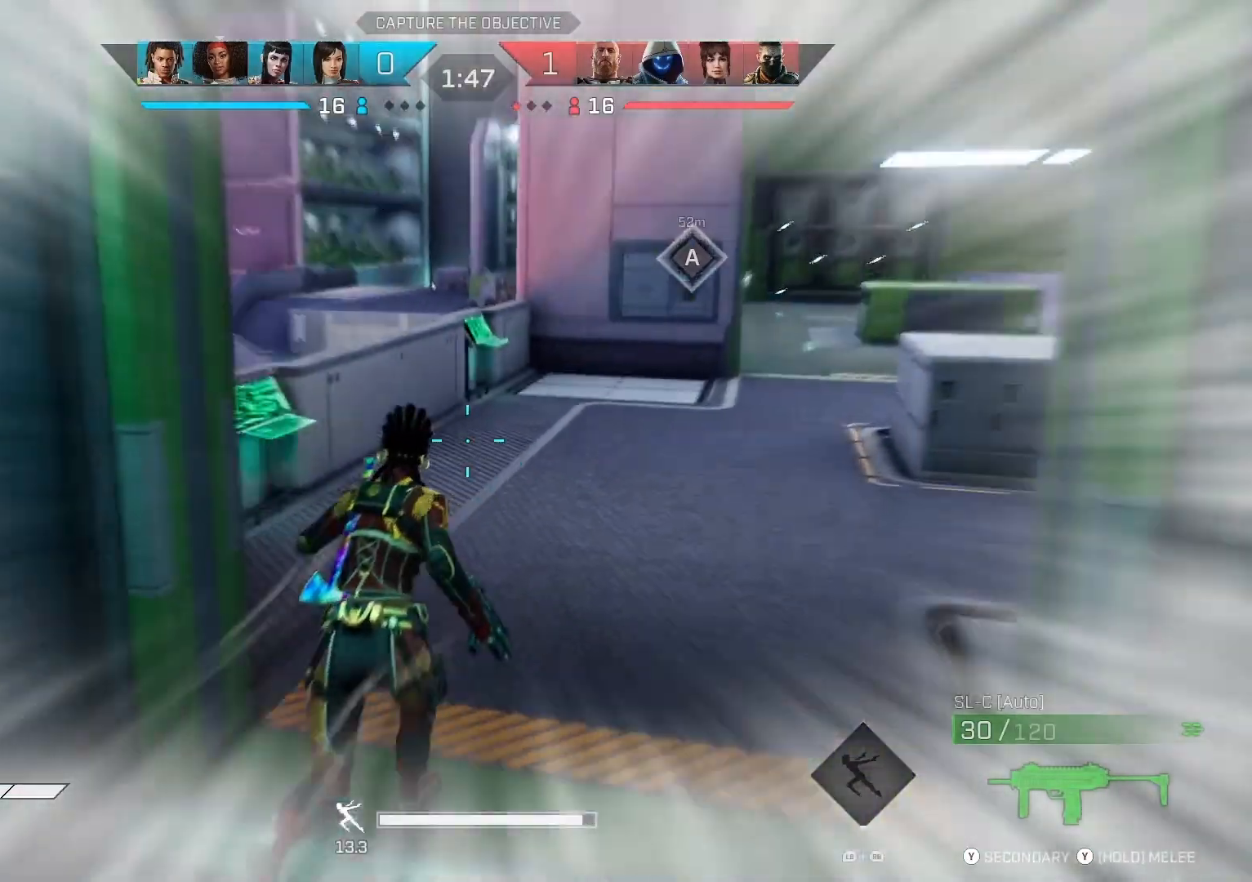
{"buttons": [], "left_stick": "up", "right_stick": "center", "events": [[67, "R1", "up"], [67, "right_stick", "center"]]}
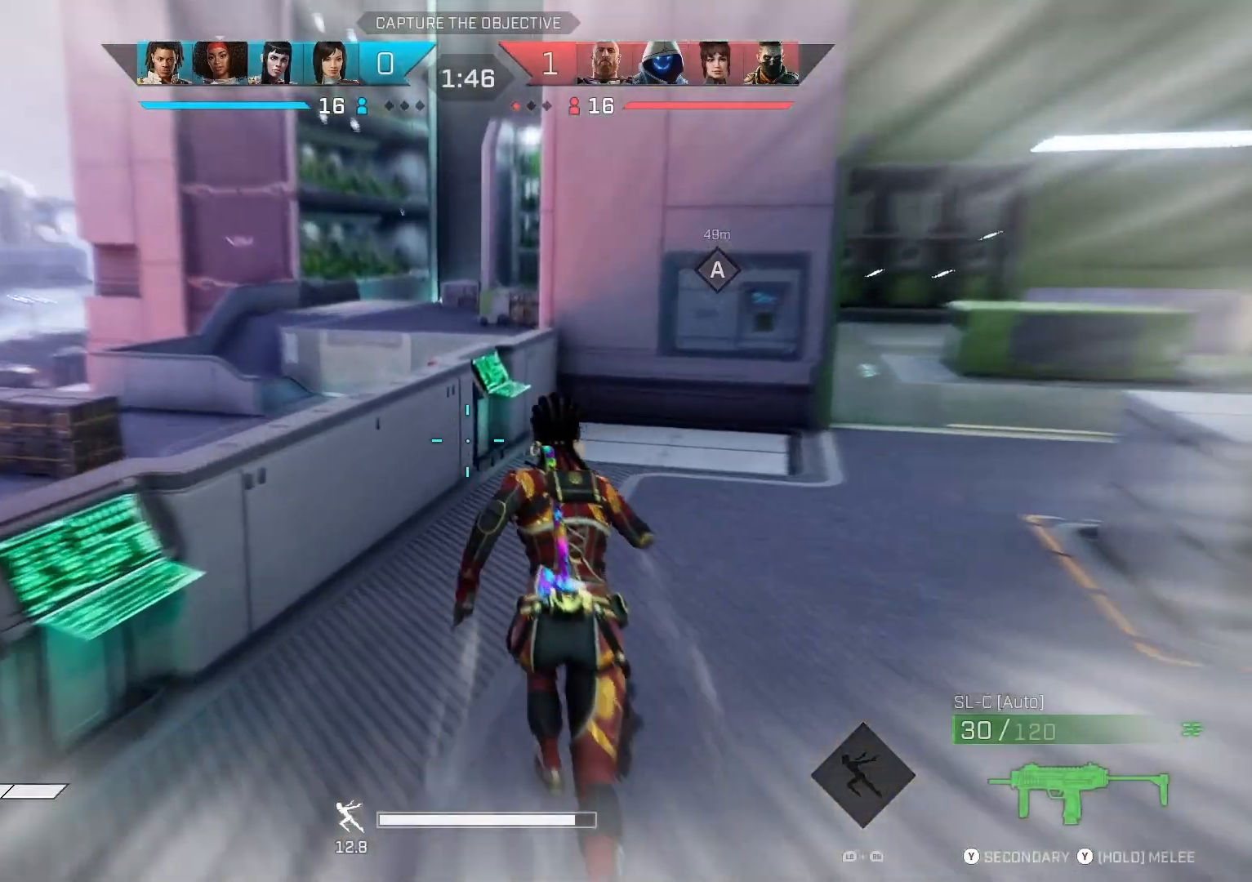
{"buttons": ["CROSS"], "left_stick": "up", "right_stick": "center", "events": [[400, "CROSS", "down"]]}
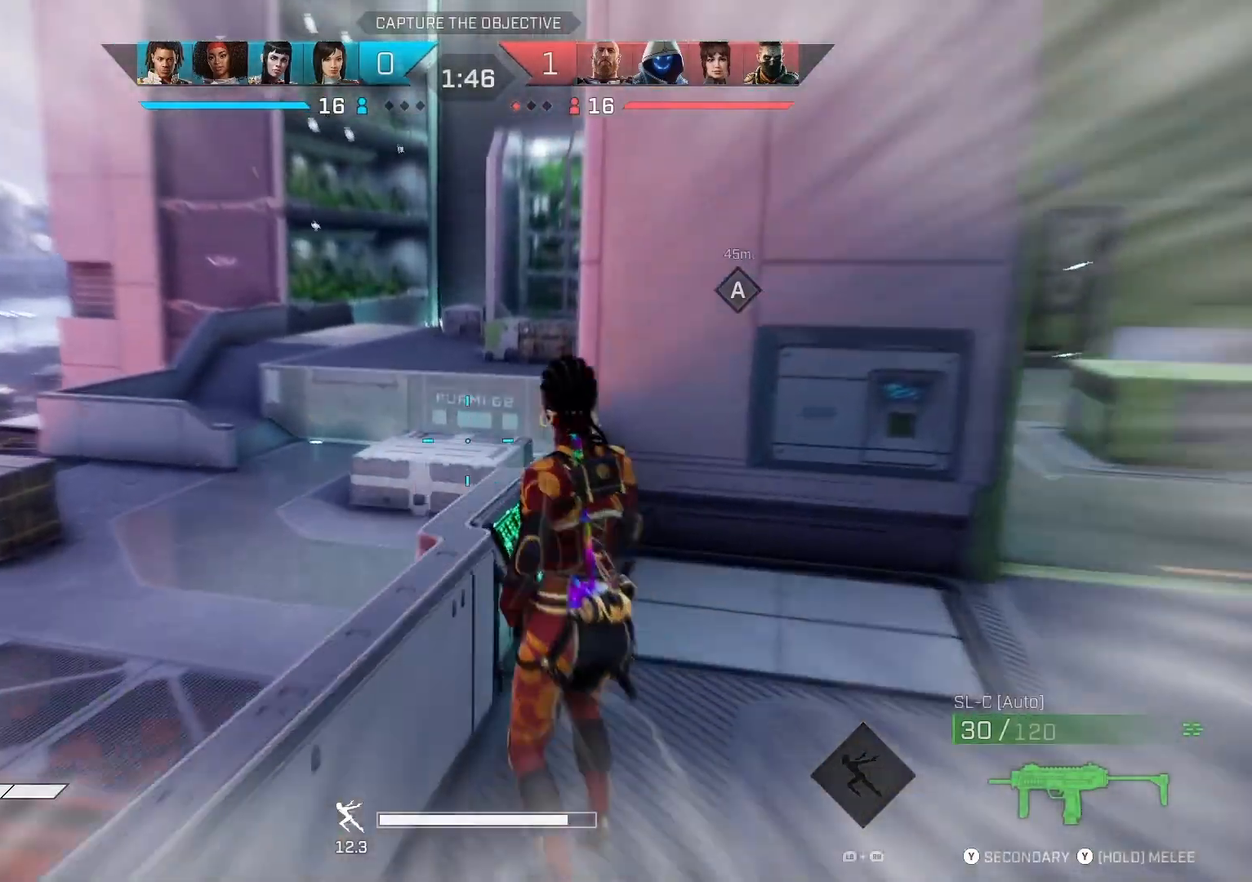
{"buttons": [], "left_stick": "up", "right_stick": "center", "events": [[67, "CROSS", "up"]]}
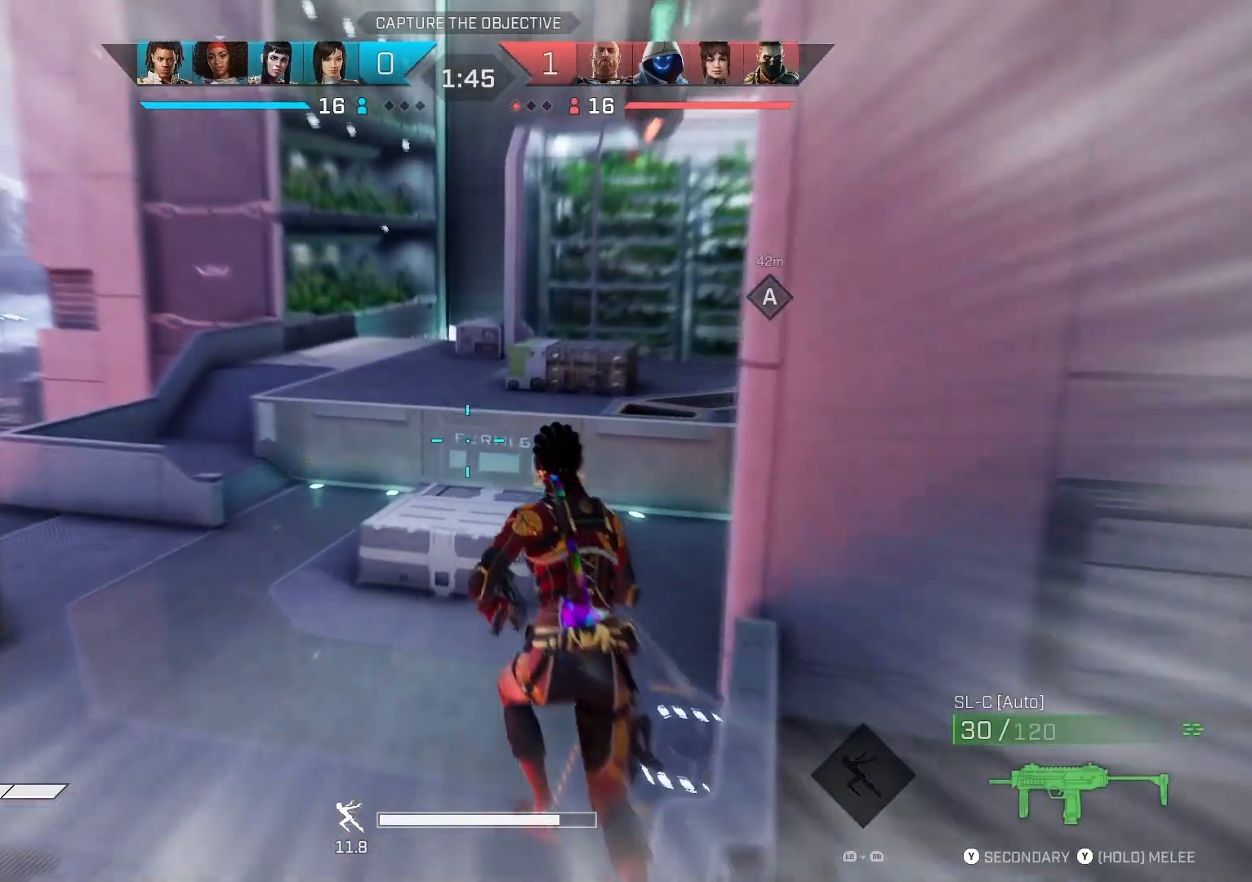
{"buttons": [], "left_stick": "up", "right_stick": "center", "events": []}
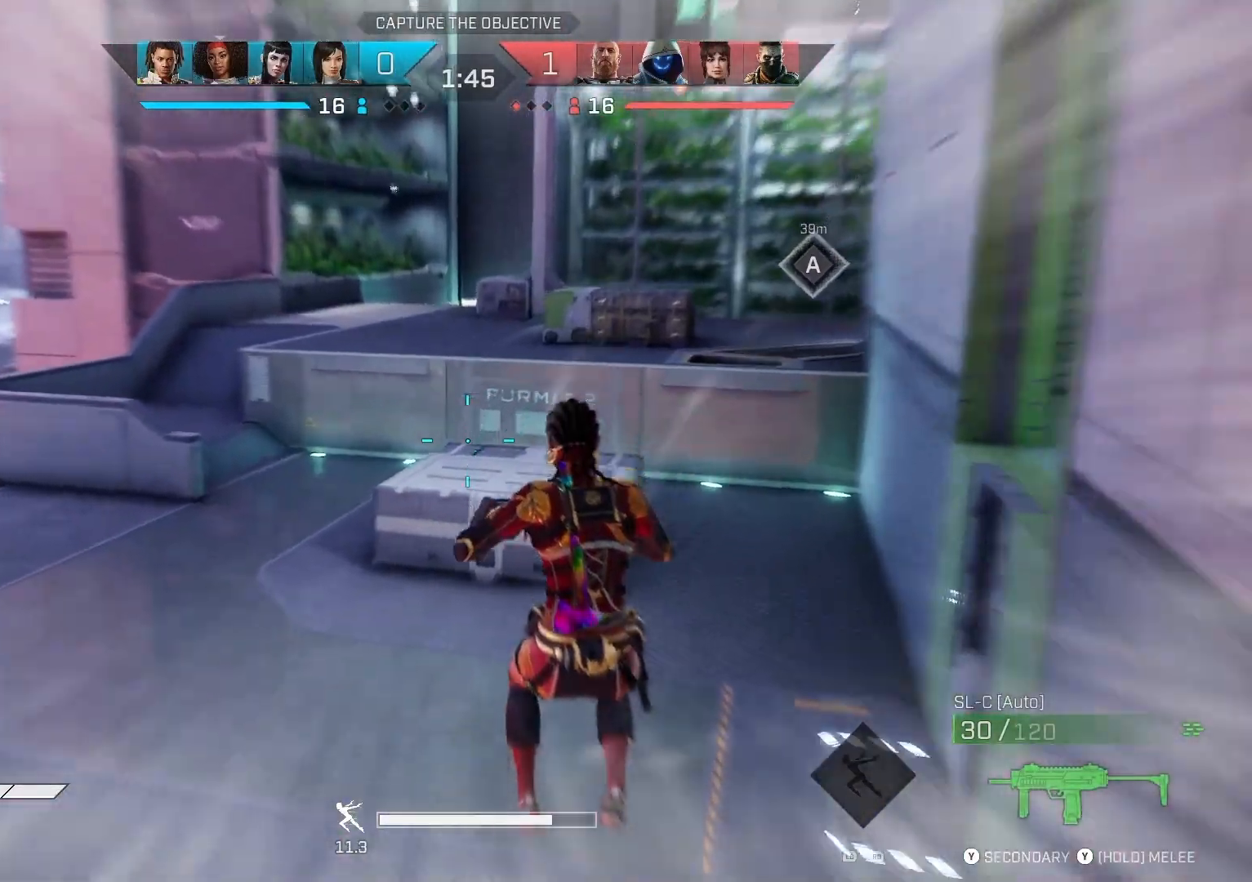
{"buttons": [], "left_stick": "up", "right_stick": "left", "events": [[367, "right_stick", "left"]]}
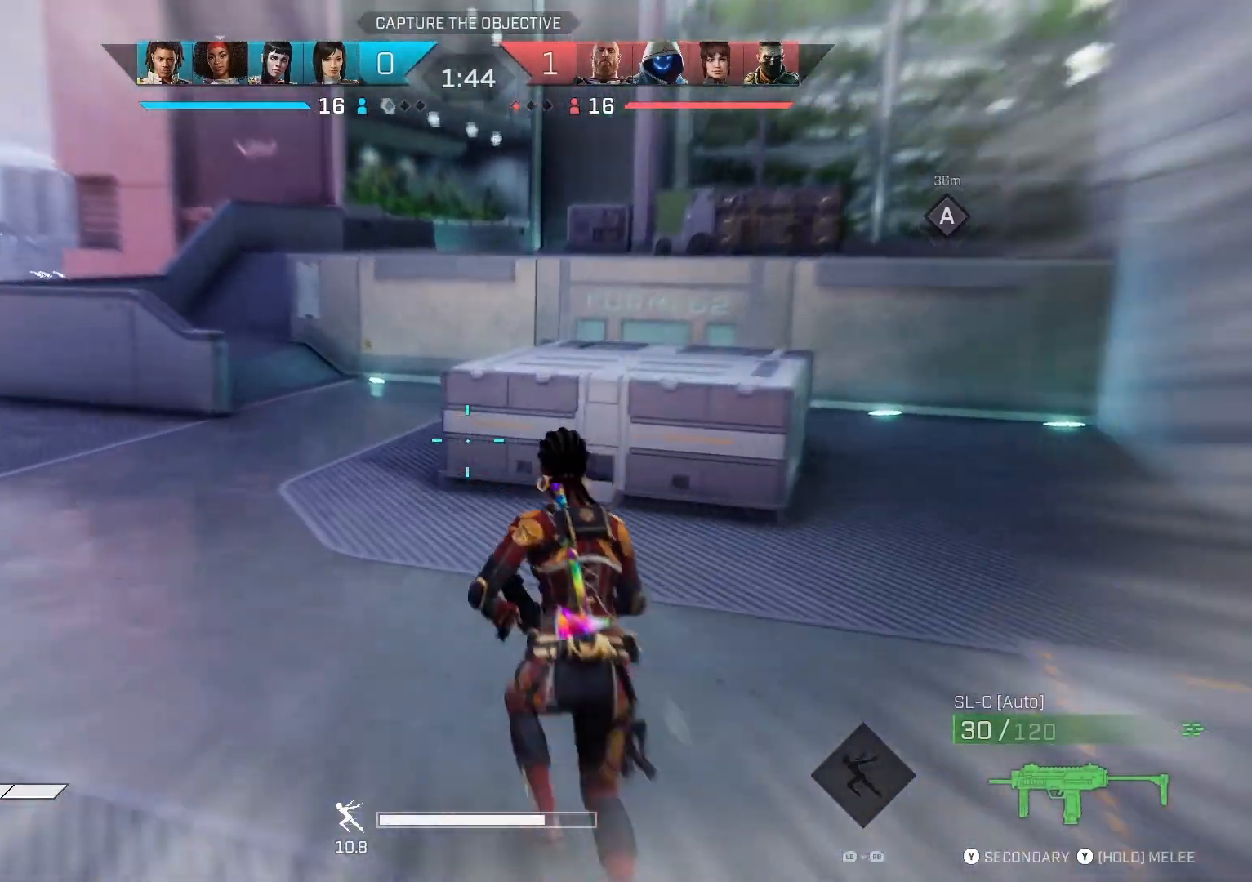
{"buttons": ["TRIANGLE"], "left_stick": "up", "right_stick": "center", "events": [[100, "right_stick", "center"], [300, "TRIANGLE", "down"]]}
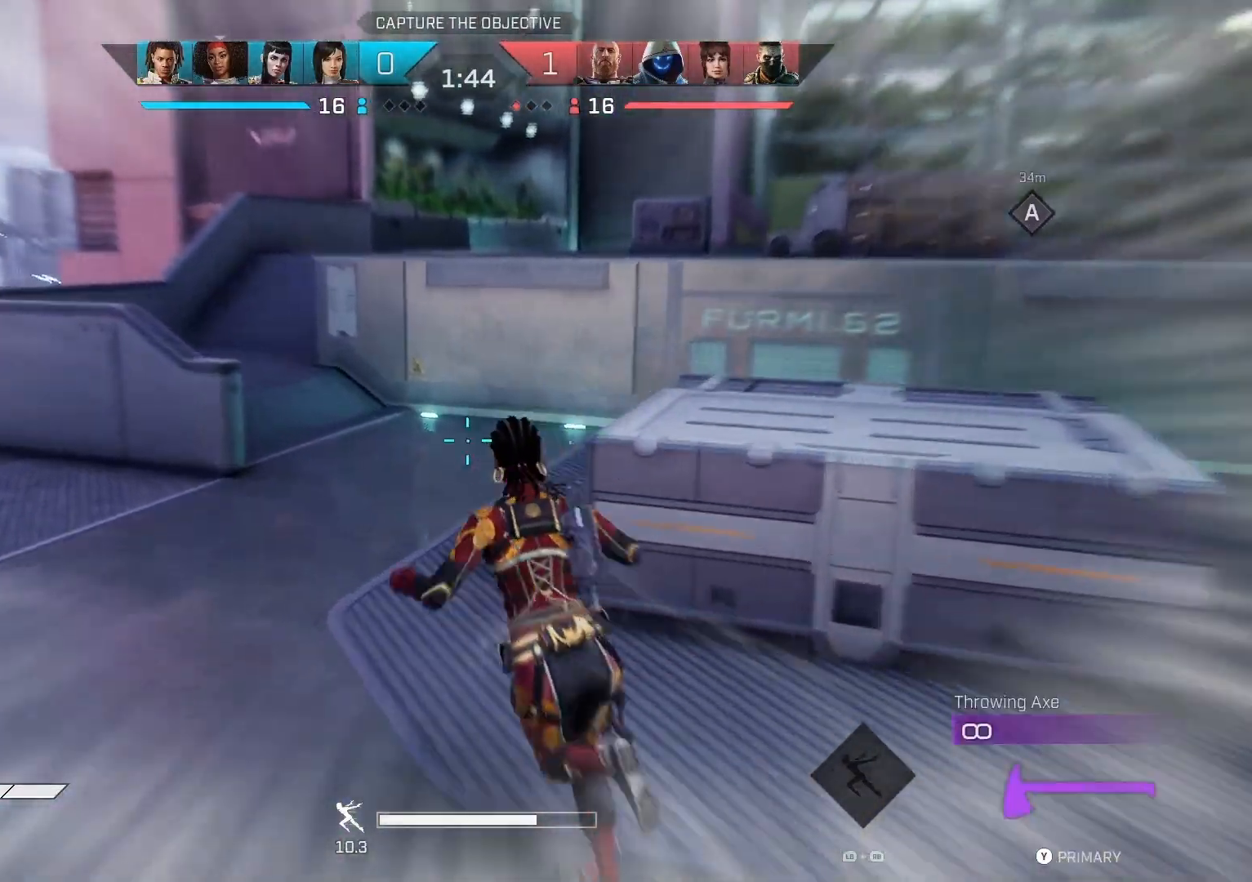
{"buttons": [], "left_stick": "up", "right_stick": "center", "events": [[200, "TRIANGLE", "up"]]}
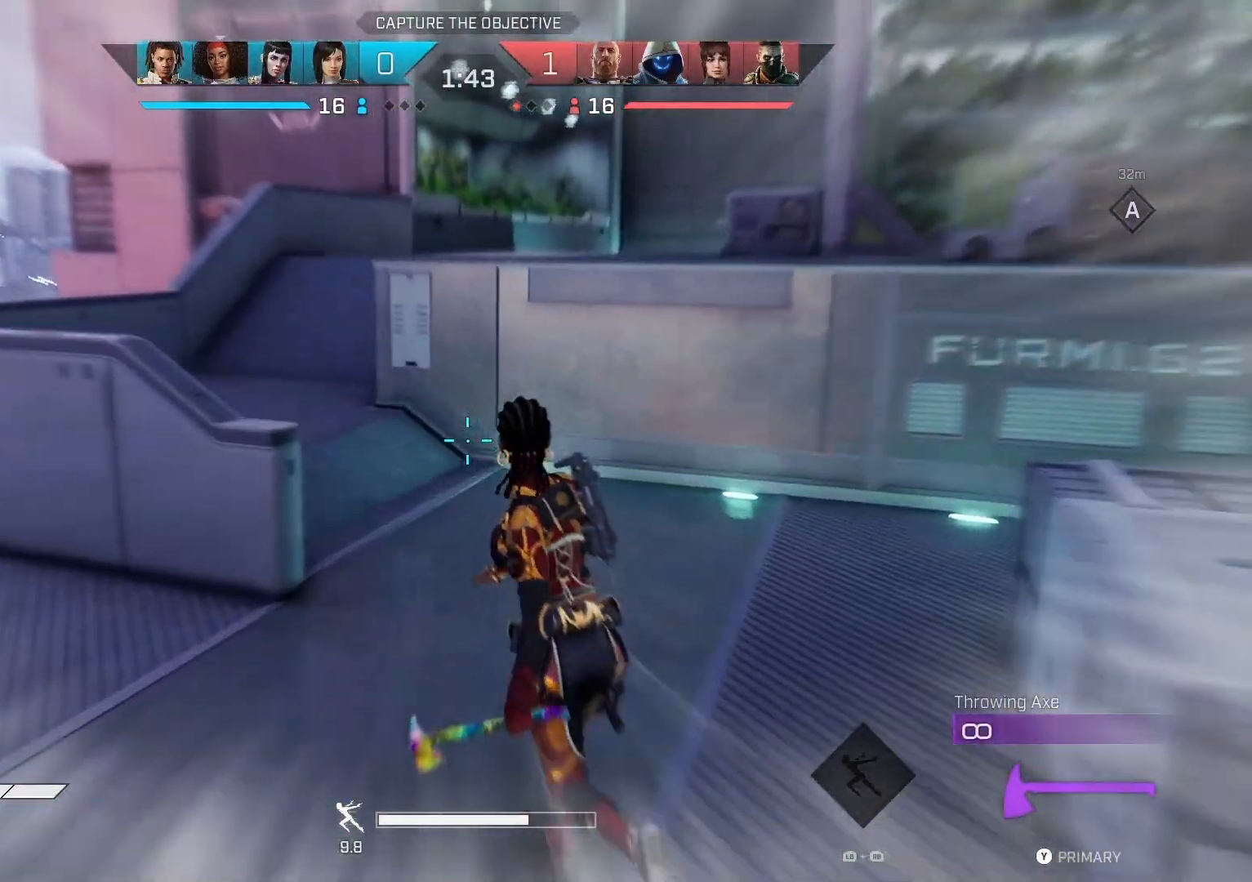
{"buttons": [], "left_stick": "up", "right_stick": "center", "events": []}
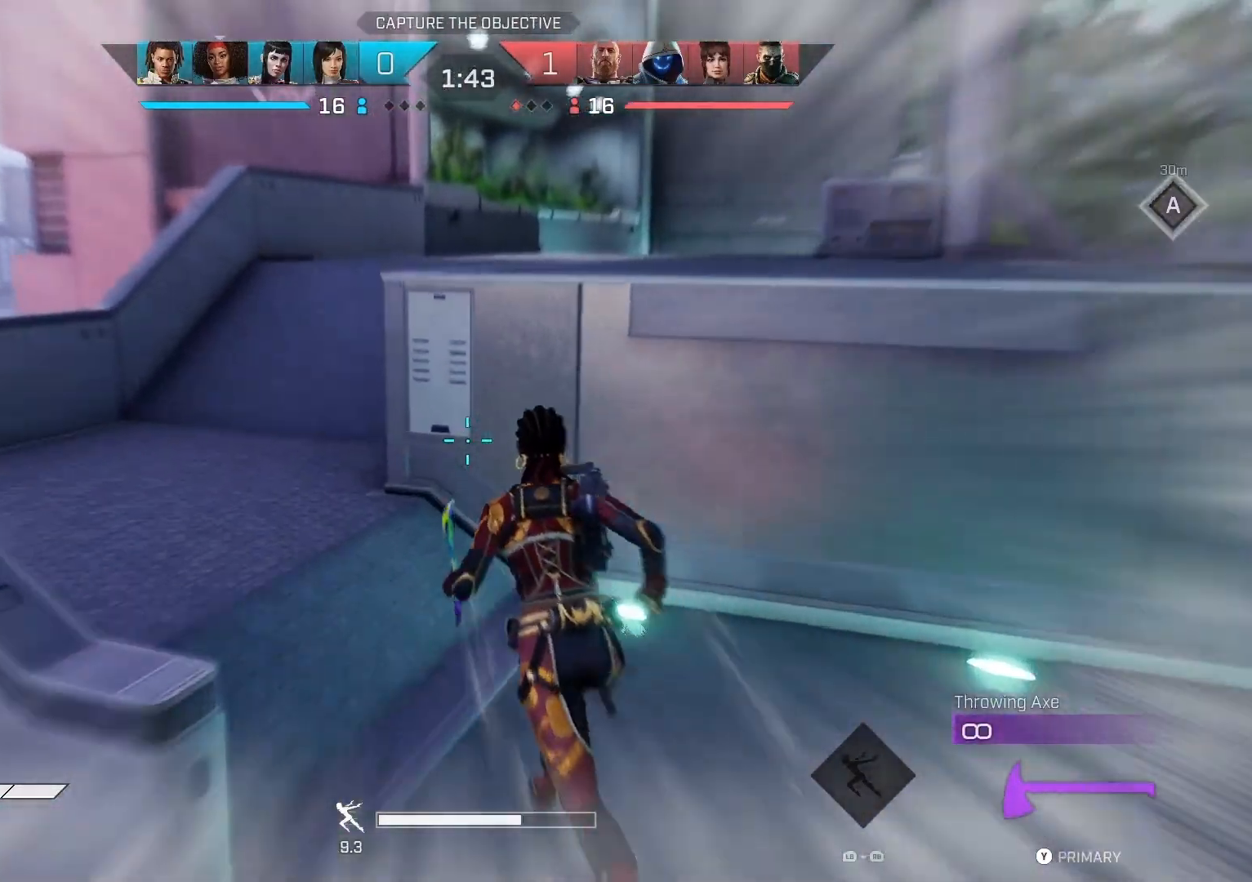
{"buttons": [], "left_stick": "up-left", "right_stick": "right", "events": [[233, "left_stick", "up-left"], [500, "right_stick", "right"]]}
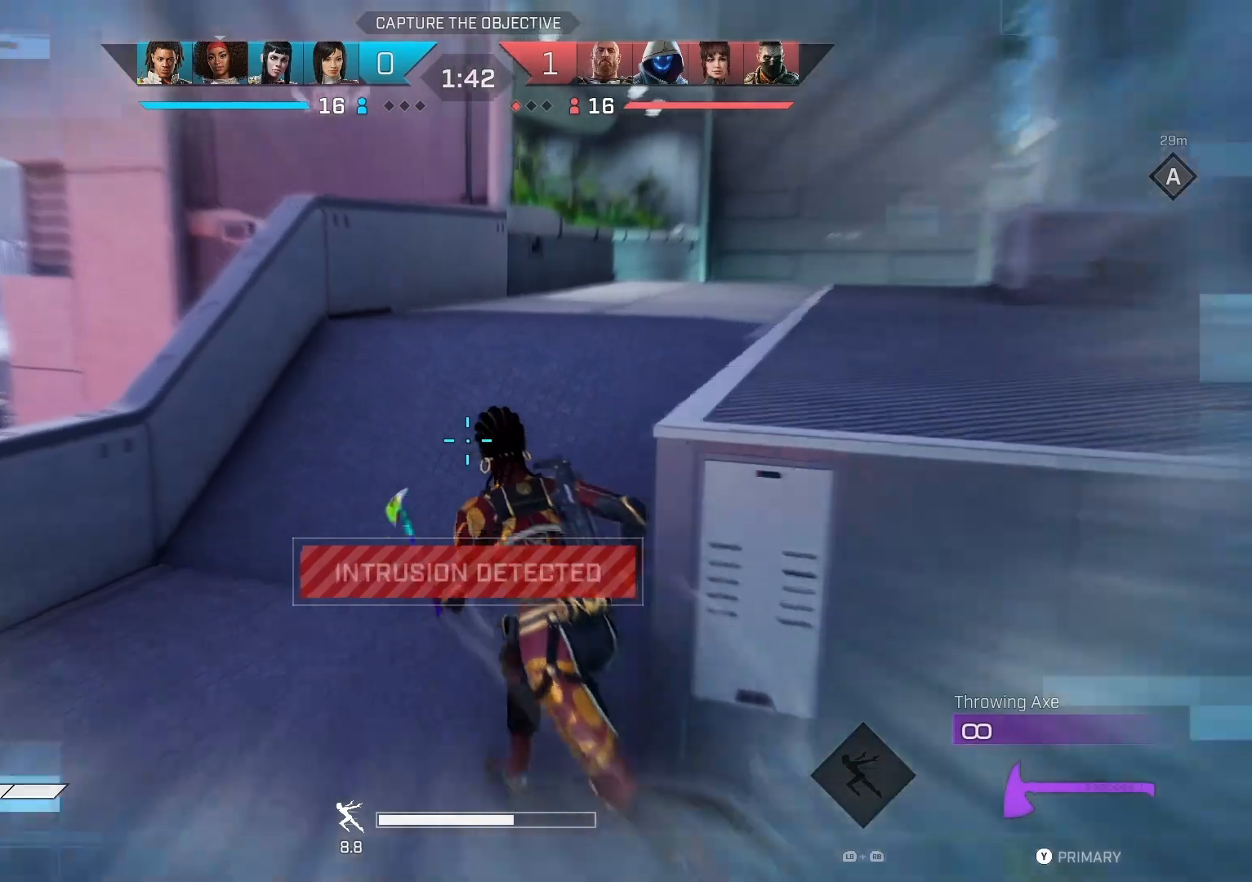
{"buttons": [], "left_stick": "up-left", "right_stick": "right", "events": []}
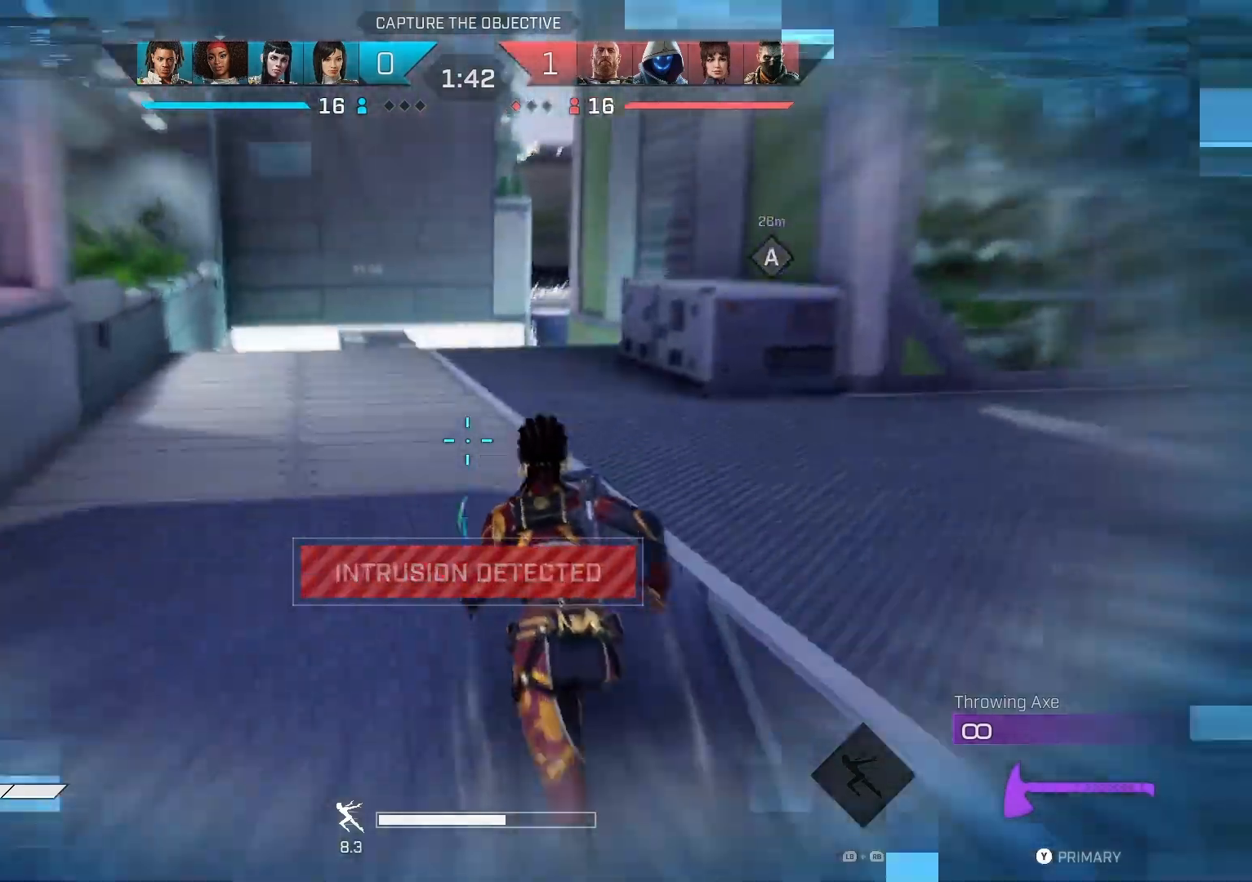
{"buttons": [], "left_stick": "up-left", "right_stick": "right", "events": []}
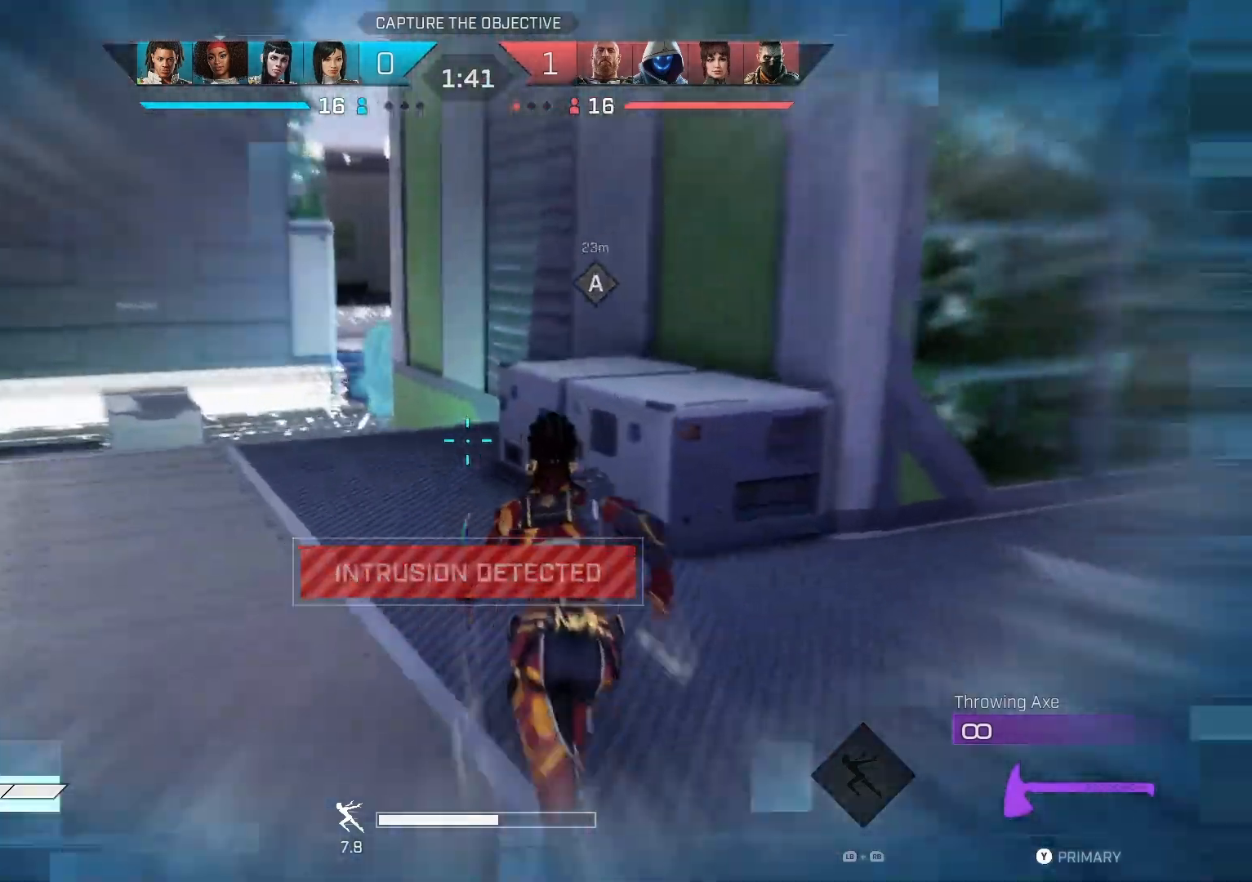
{"buttons": [], "left_stick": "up-left", "right_stick": "right", "events": []}
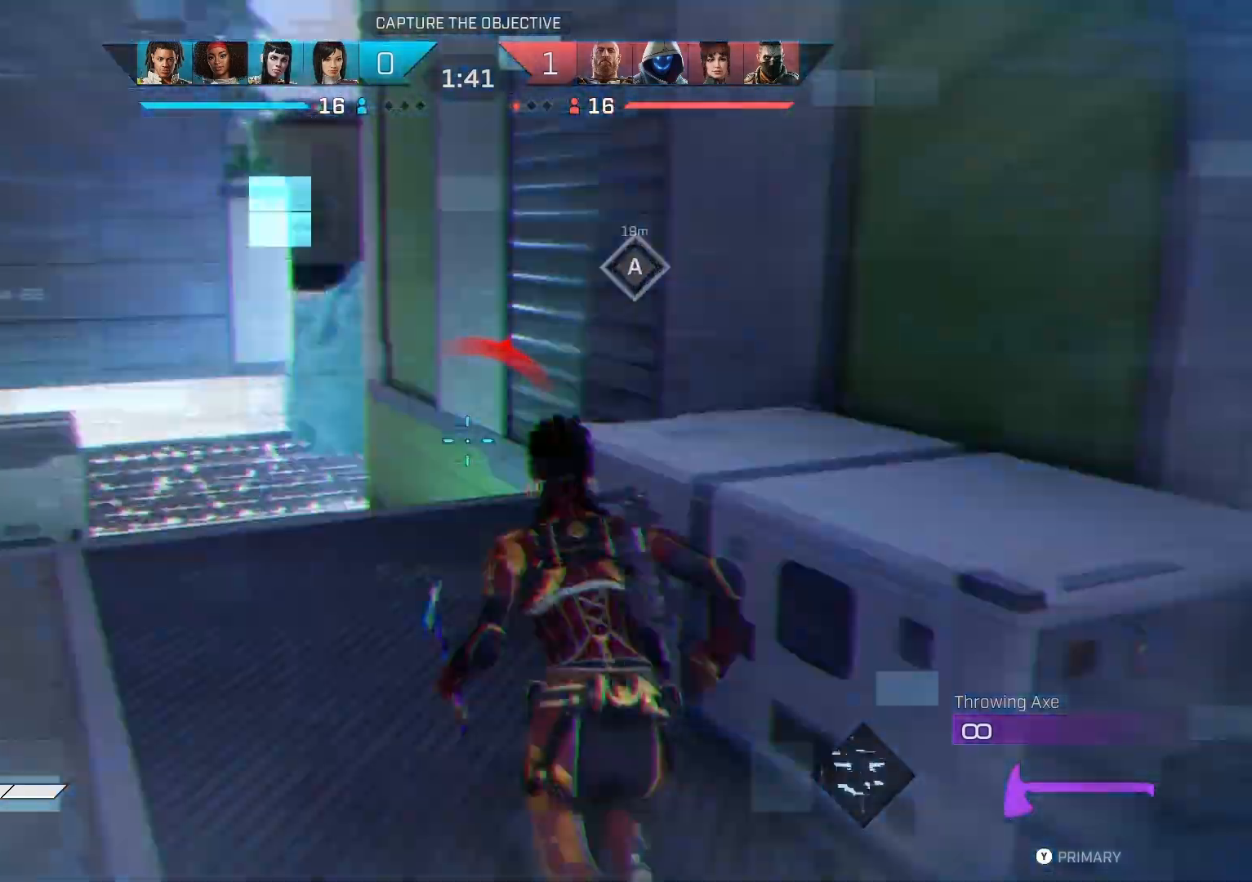
{"buttons": [], "left_stick": "up-left", "right_stick": "right", "events": []}
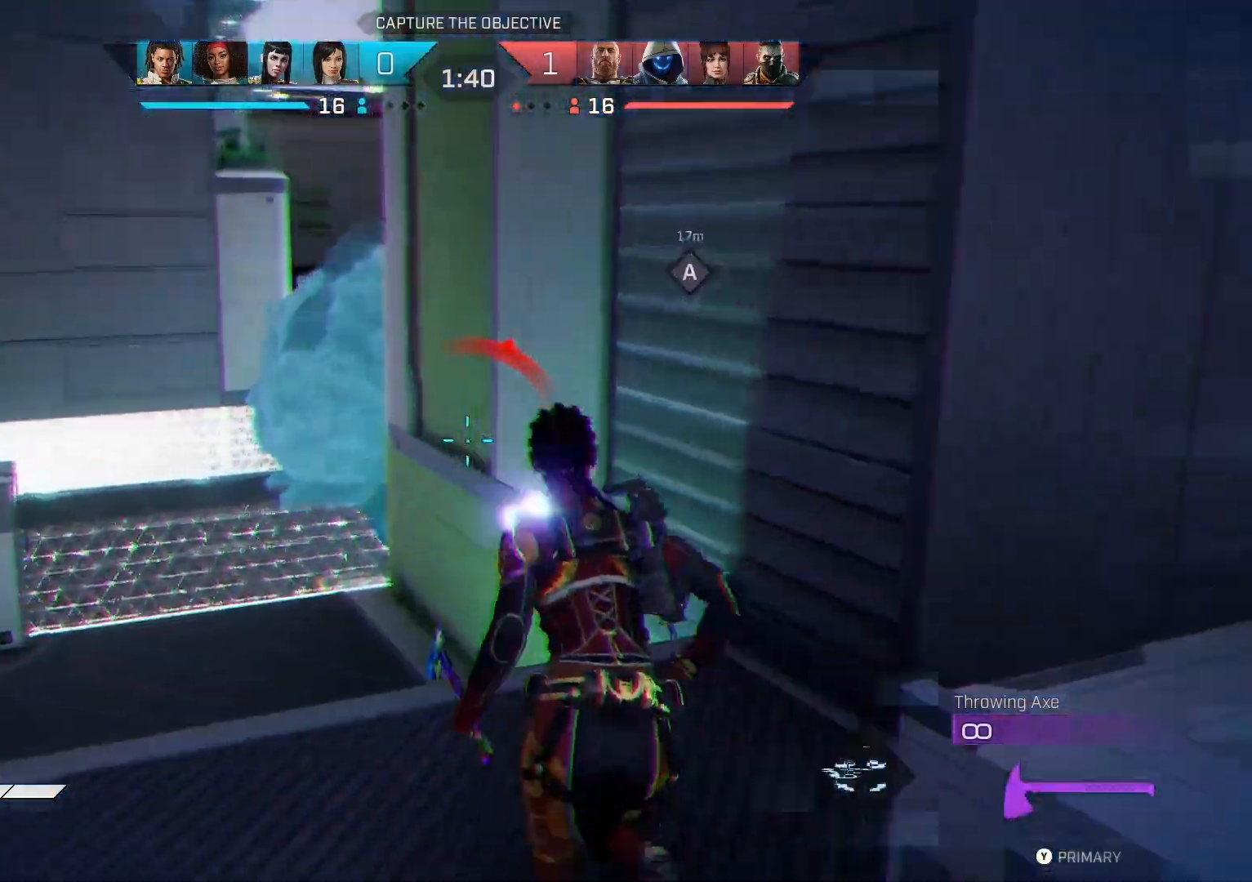
{"buttons": [], "left_stick": "up-left", "right_stick": "center", "events": [[467, "right_stick", "center"]]}
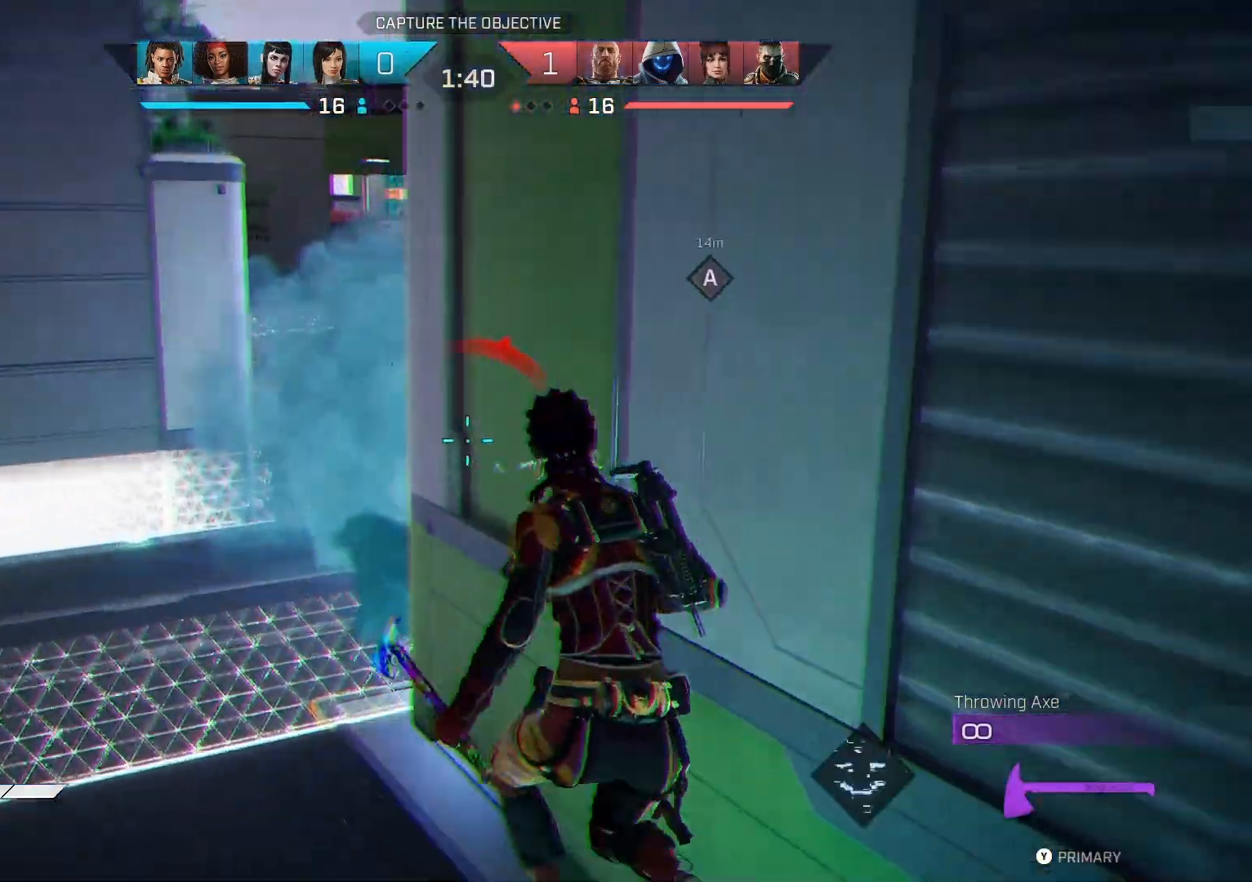
{"buttons": [], "left_stick": "up-left", "right_stick": "left", "events": [[100, "right_stick", "left"]]}